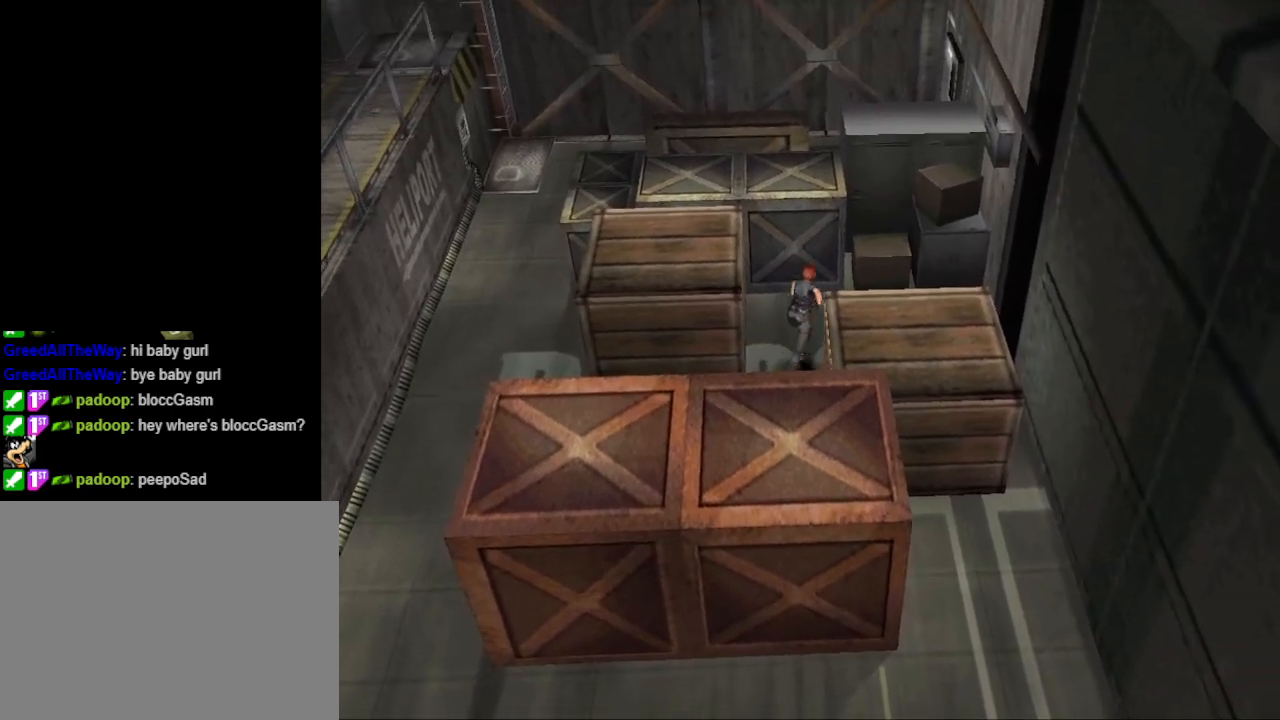
Gameplay with a controller (PlayStation layout); each line is a JSON object with the inputs held at the frame after it. "events" lists button and stick changes between this image and that frame as [ms after this image, input, new state], when the widget could be followed in between. Not read: L2 R2 left_stick right_stick.
{"buttons": ["DPAD_UP", "DPAD_LEFT"], "events": [[33, "DPAD_RIGHT", "down"], [267, "DPAD_RIGHT", "up"], [367, "DPAD_LEFT", "down"], [500, "CIRCLE", "up"]]}
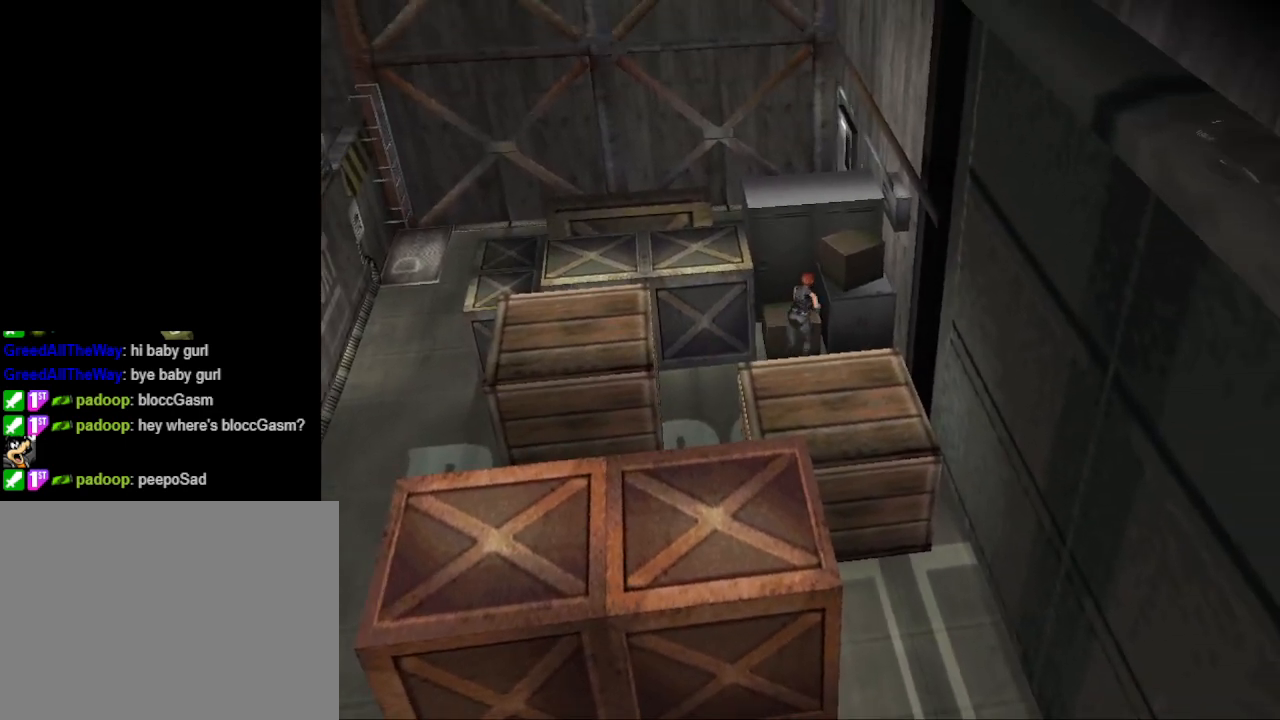
{"buttons": ["CROSS", "DPAD_UP"], "events": [[233, "DPAD_LEFT", "up"], [433, "CROSS", "down"]]}
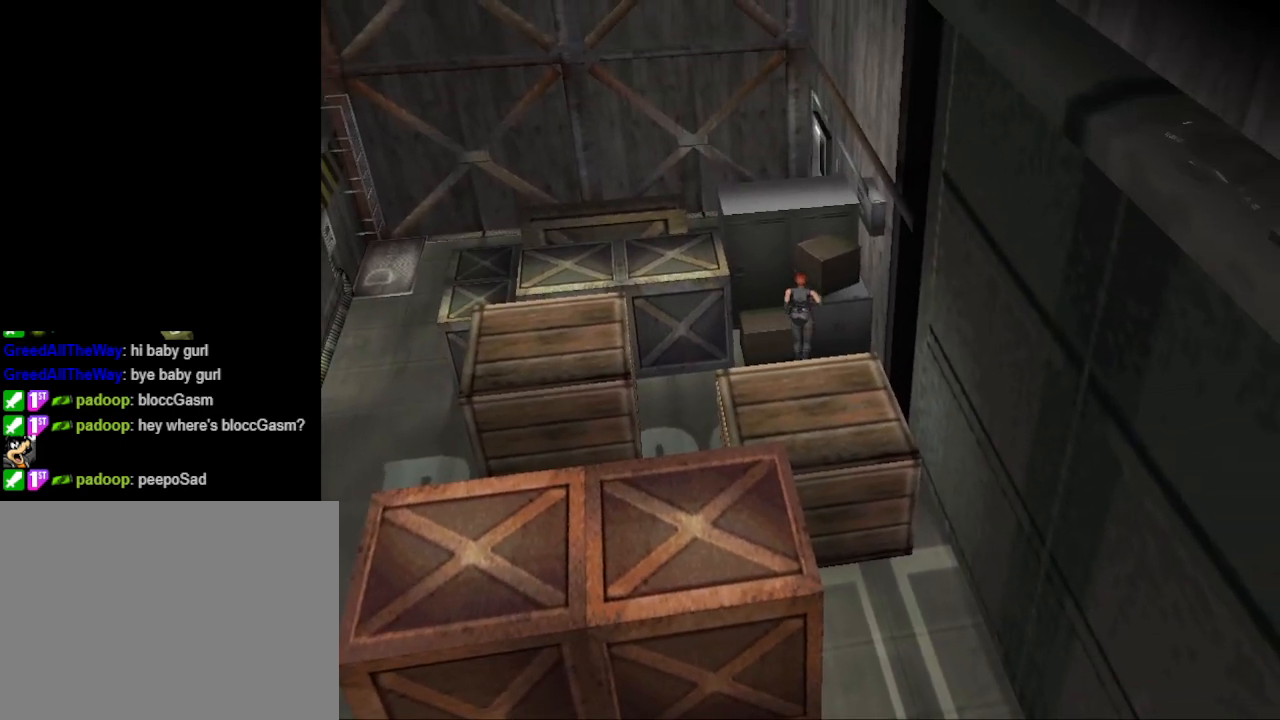
{"buttons": ["CROSS", "DPAD_UP", "DPAD_LEFT"], "events": [[100, "CROSS", "up"], [100, "DPAD_RIGHT", "down"], [267, "CROSS", "down"], [300, "DPAD_RIGHT", "up"], [400, "CROSS", "up"], [467, "CROSS", "down"], [467, "DPAD_LEFT", "down"]]}
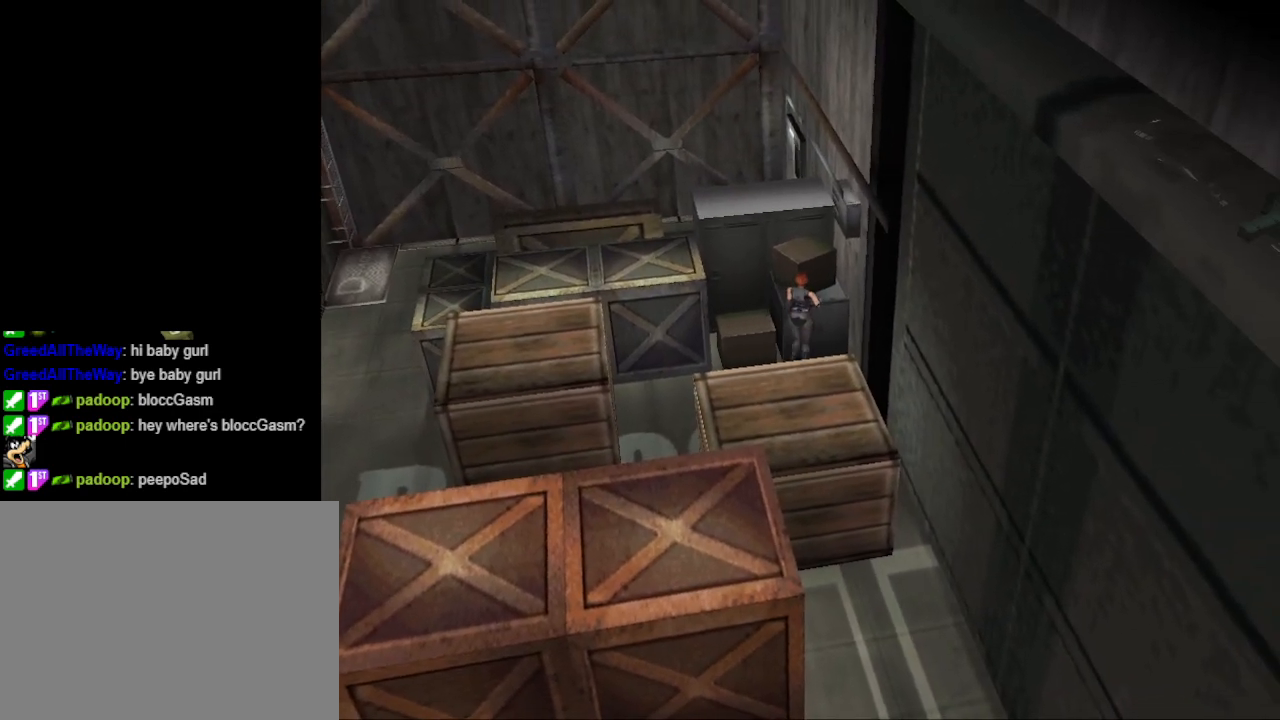
{"buttons": ["DPAD_LEFT"], "events": [[100, "CROSS", "up"], [167, "CROSS", "down"], [167, "DPAD_UP", "up"], [300, "CROSS", "up"]]}
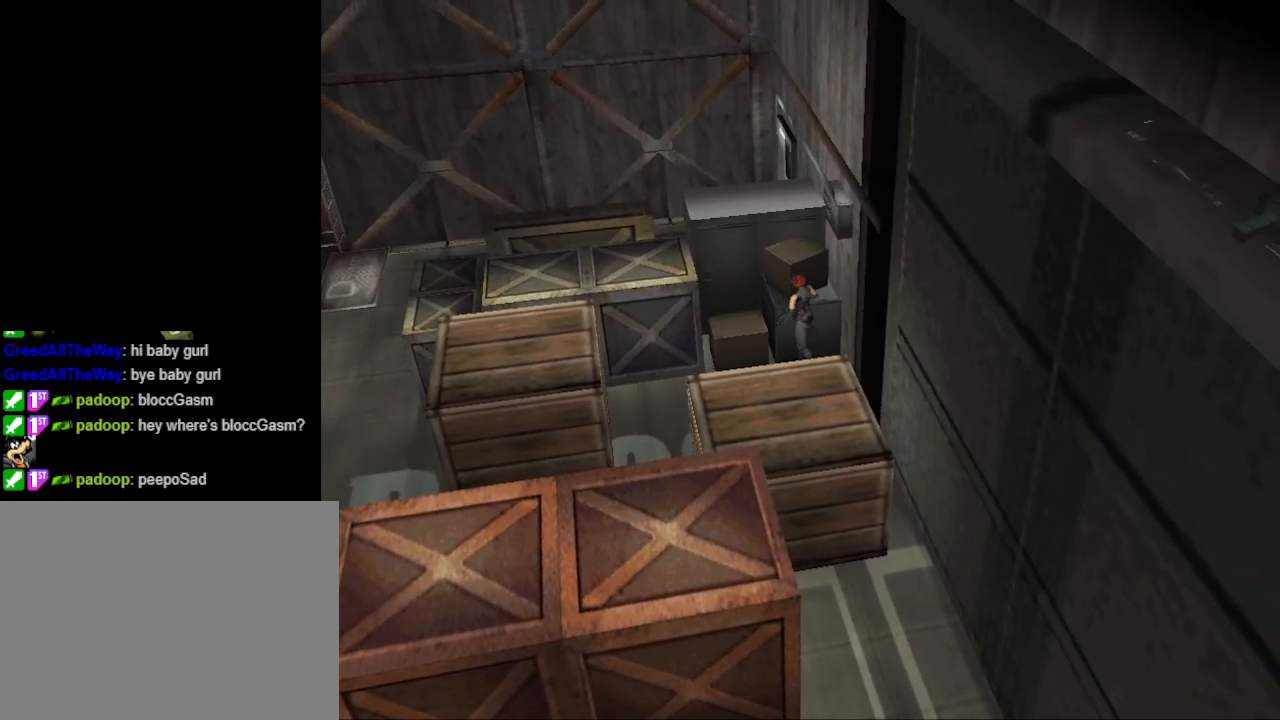
{"buttons": ["CIRCLE", "DPAD_UP"], "events": [[67, "CIRCLE", "down"], [133, "DPAD_UP", "down"], [467, "DPAD_LEFT", "up"]]}
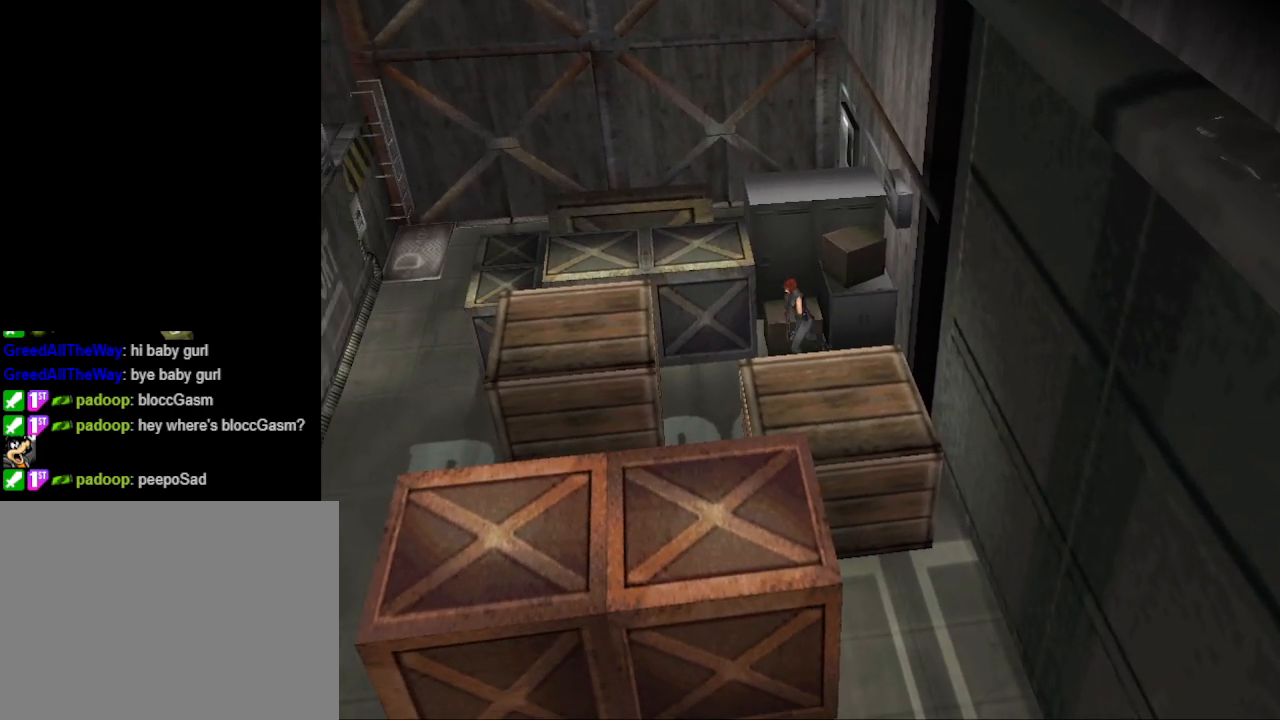
{"buttons": ["DPAD_UP"], "events": [[33, "CIRCLE", "up"], [67, "DPAD_LEFT", "down"], [67, "DPAD_UP", "up"], [267, "DPAD_LEFT", "up"], [300, "DPAD_UP", "down"]]}
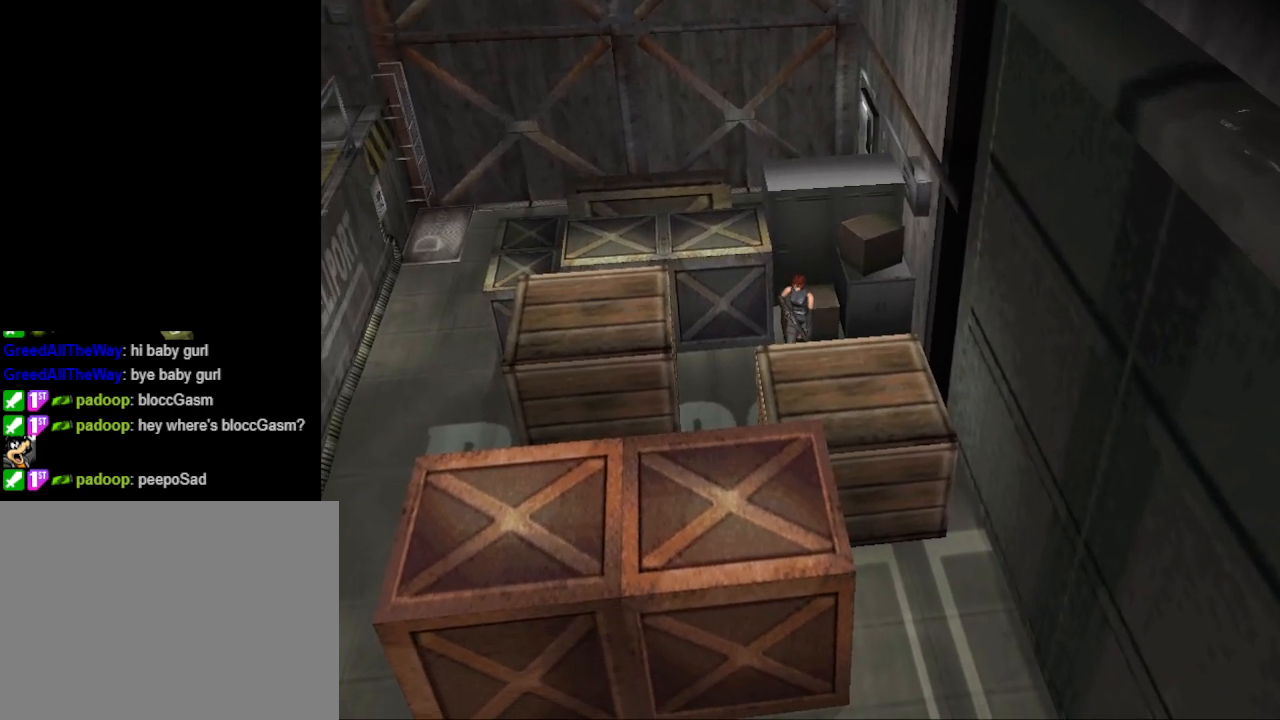
{"buttons": ["DPAD_UP"], "events": [[167, "DPAD_LEFT", "down"], [500, "DPAD_LEFT", "up"]]}
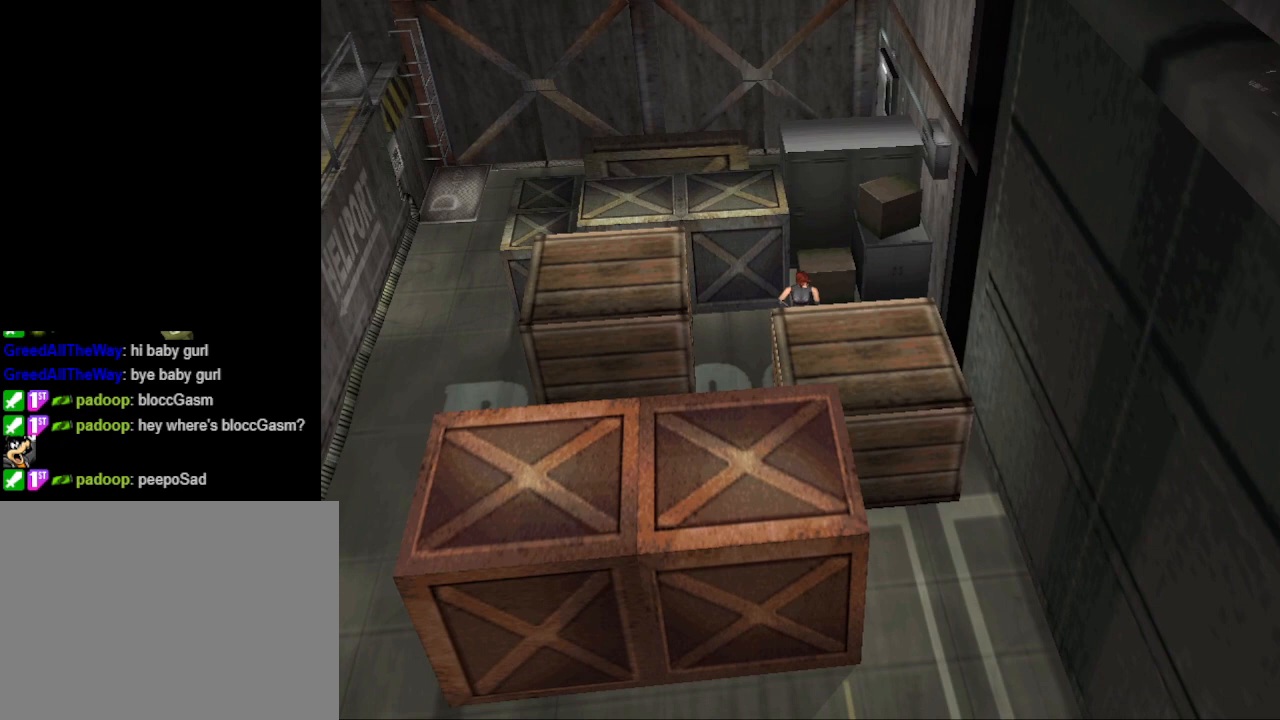
{"buttons": ["DPAD_RIGHT"], "events": [[100, "DPAD_RIGHT", "down"], [200, "DPAD_UP", "up"]]}
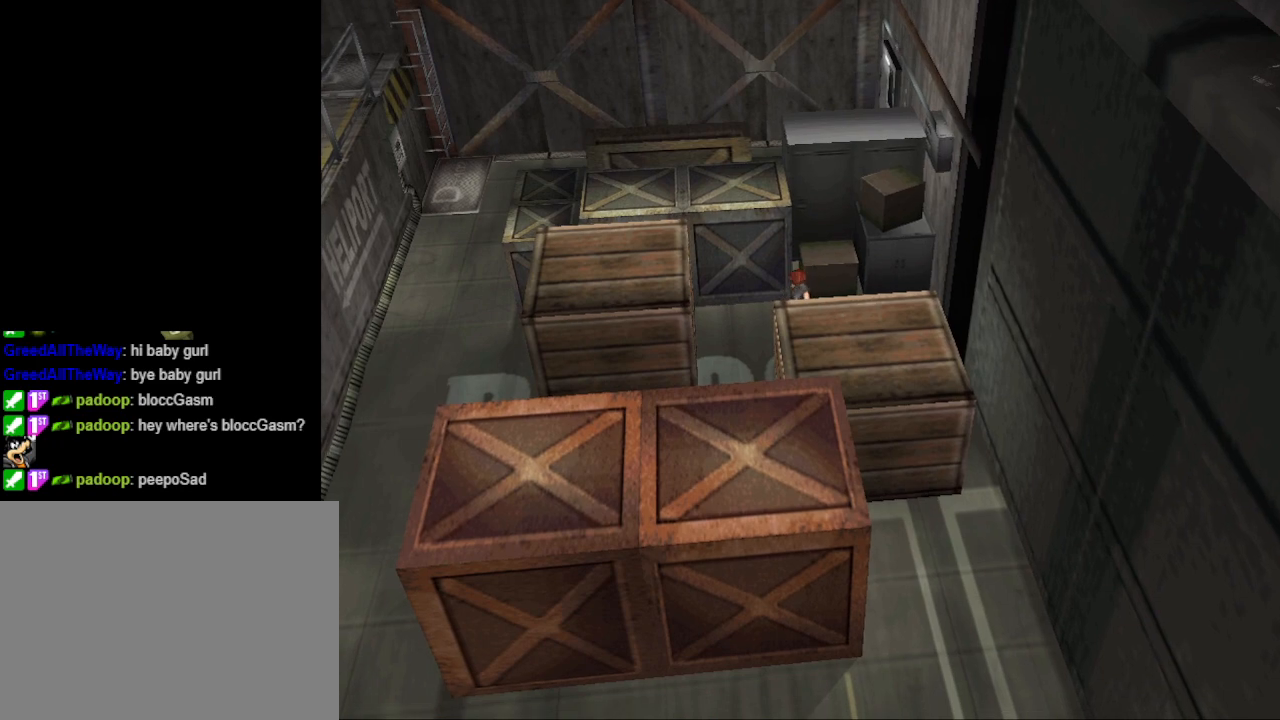
{"buttons": ["CIRCLE", "DPAD_UP", "DPAD_LEFT"], "events": [[67, "DPAD_RIGHT", "up"], [67, "DPAD_UP", "down"], [167, "DPAD_LEFT", "down"], [300, "CIRCLE", "down"]]}
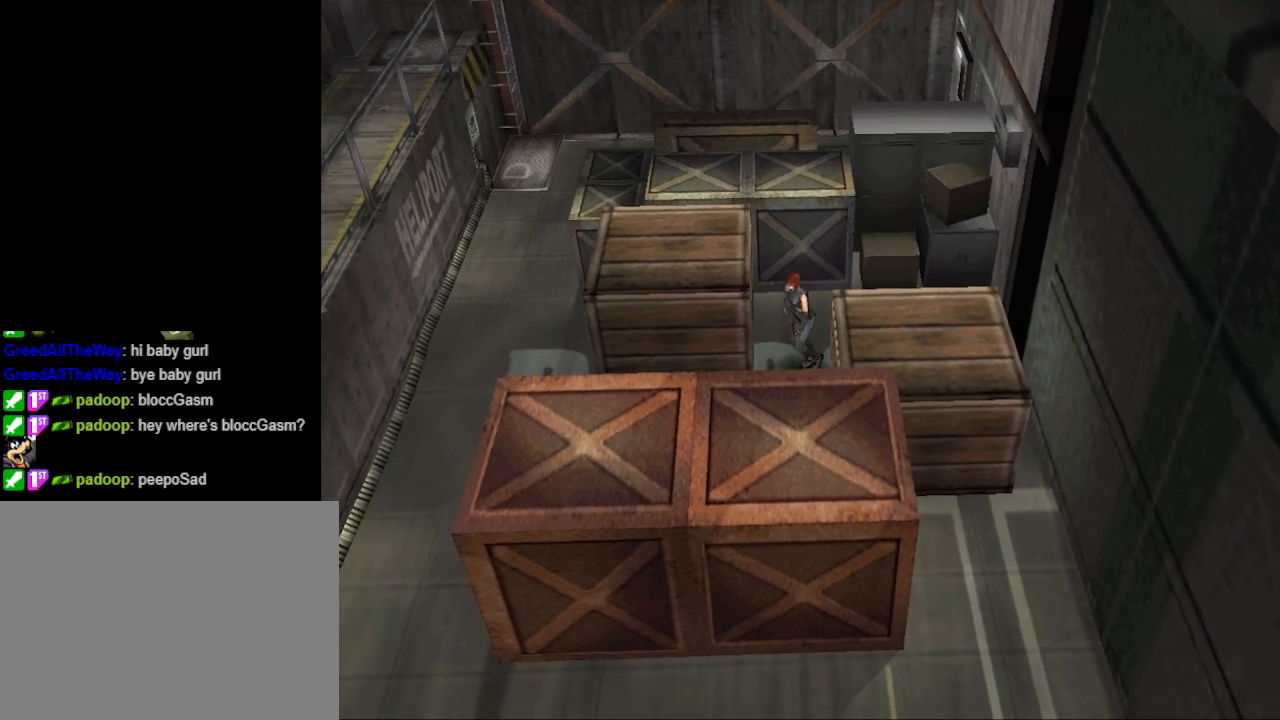
{"buttons": ["CIRCLE", "DPAD_UP", "DPAD_RIGHT"], "events": [[267, "DPAD_LEFT", "up"], [333, "DPAD_RIGHT", "down"]]}
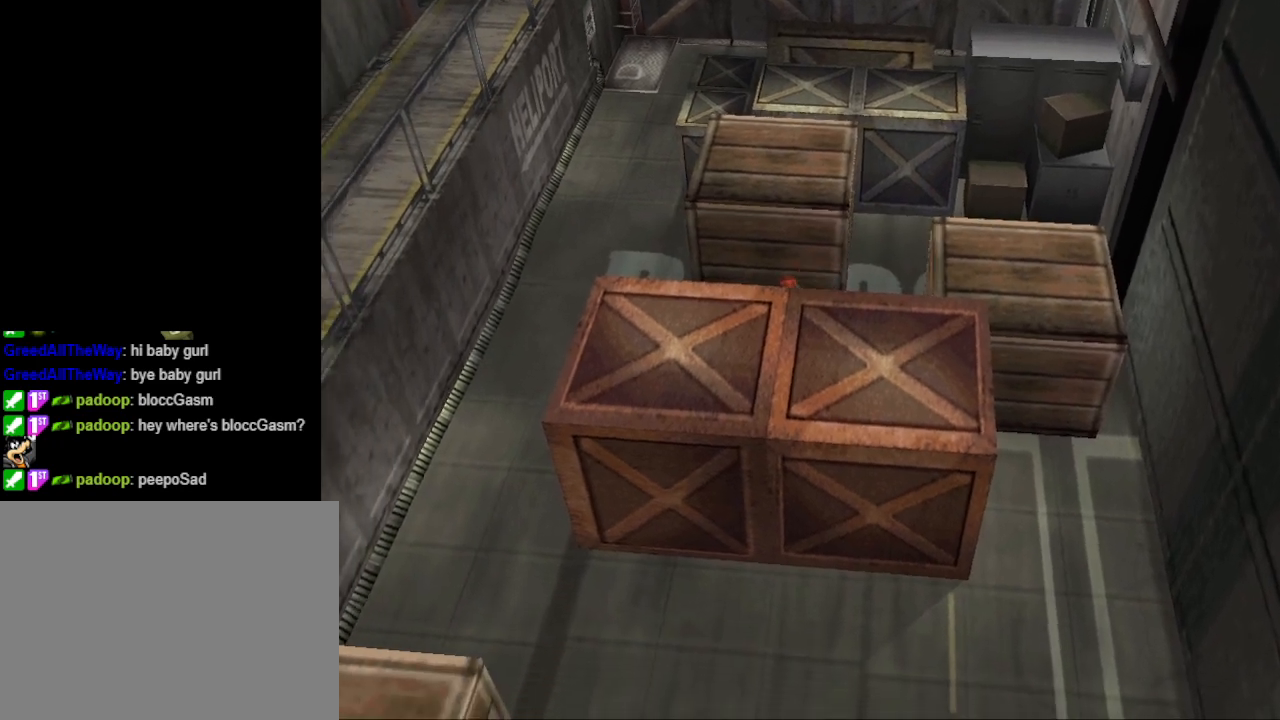
{"buttons": ["CIRCLE", "DPAD_UP", "DPAD_RIGHT"], "events": []}
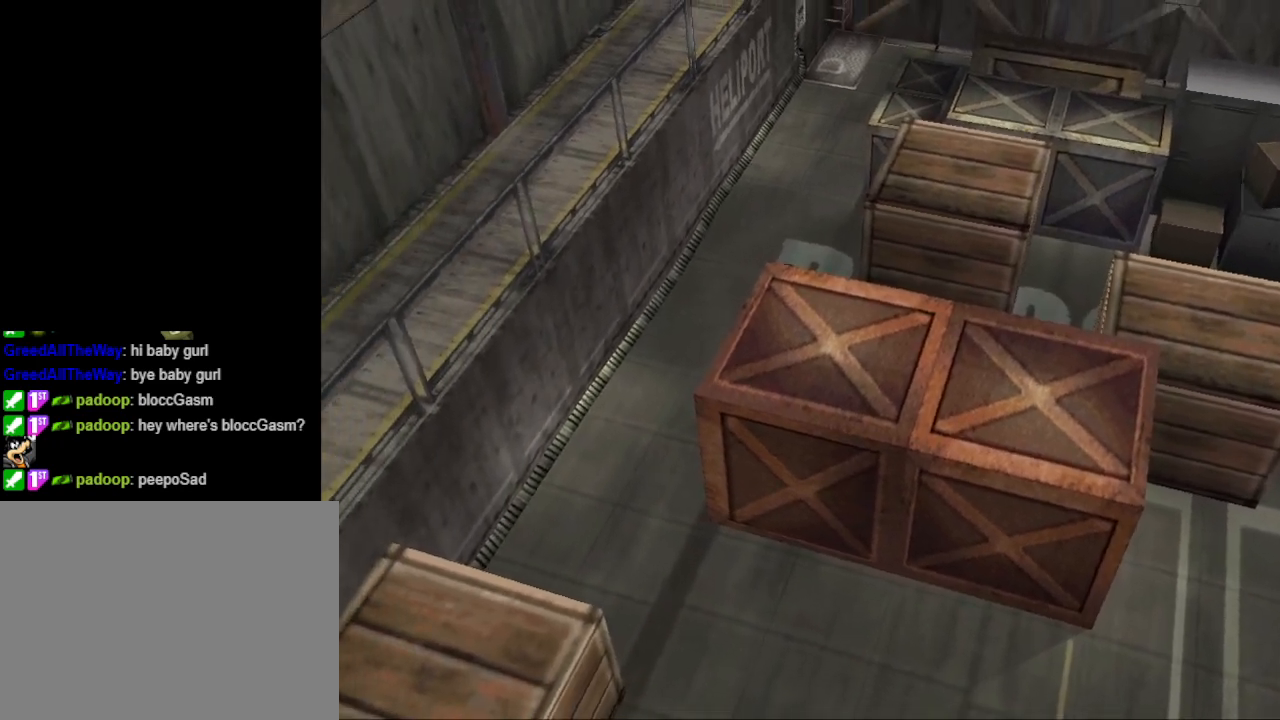
{"buttons": ["CIRCLE", "DPAD_UP", "DPAD_RIGHT"], "events": []}
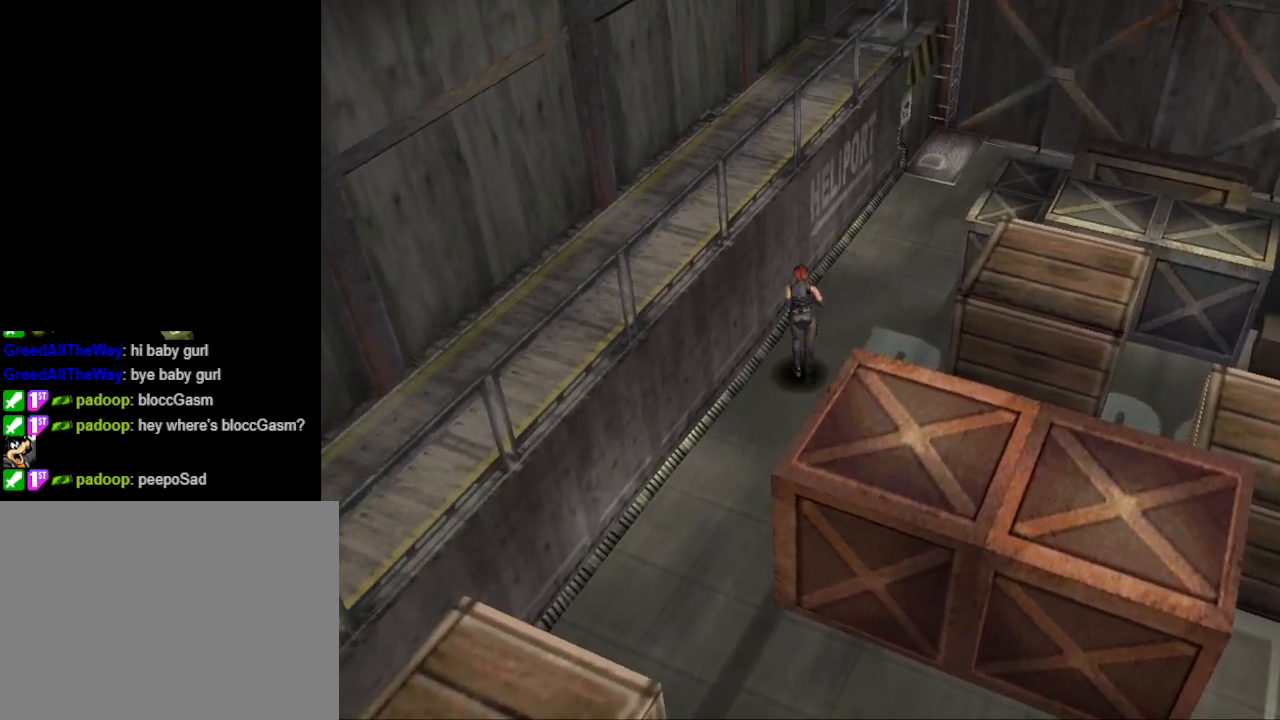
{"buttons": ["CIRCLE", "DPAD_UP"], "events": [[300, "DPAD_RIGHT", "up"]]}
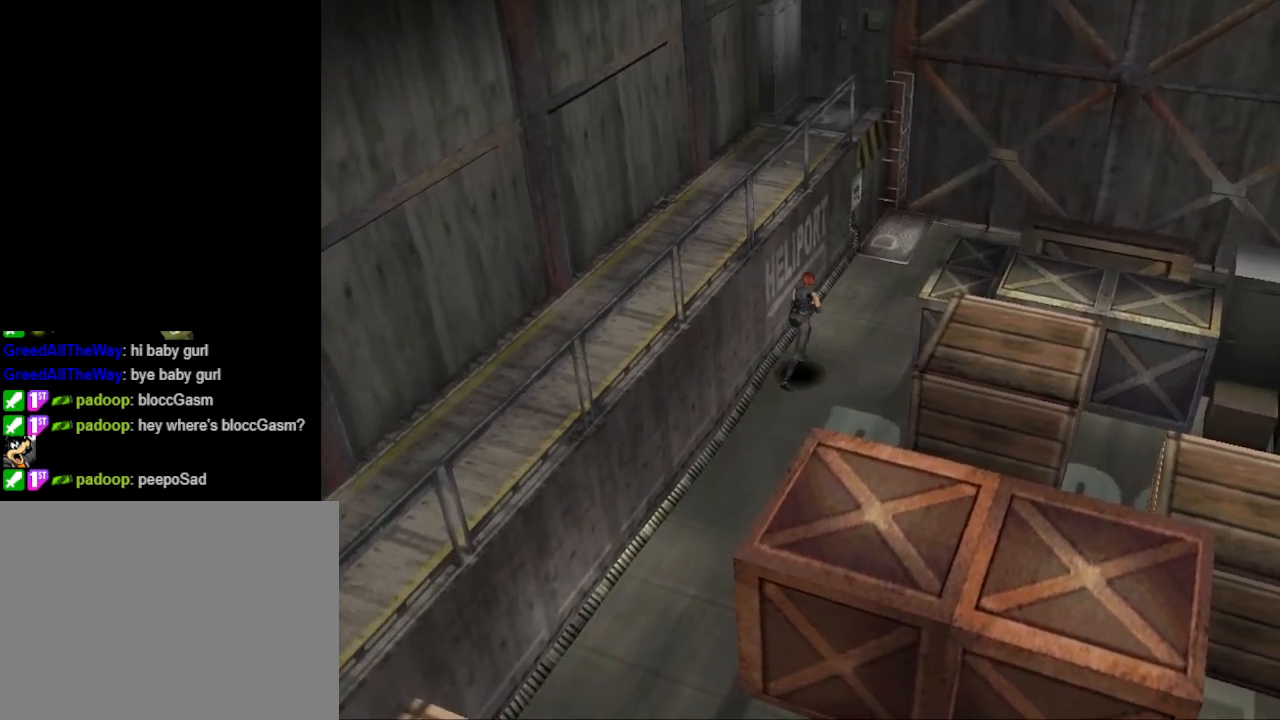
{"buttons": ["CIRCLE", "DPAD_UP"], "events": [[133, "DPAD_RIGHT", "down"], [300, "DPAD_RIGHT", "up"]]}
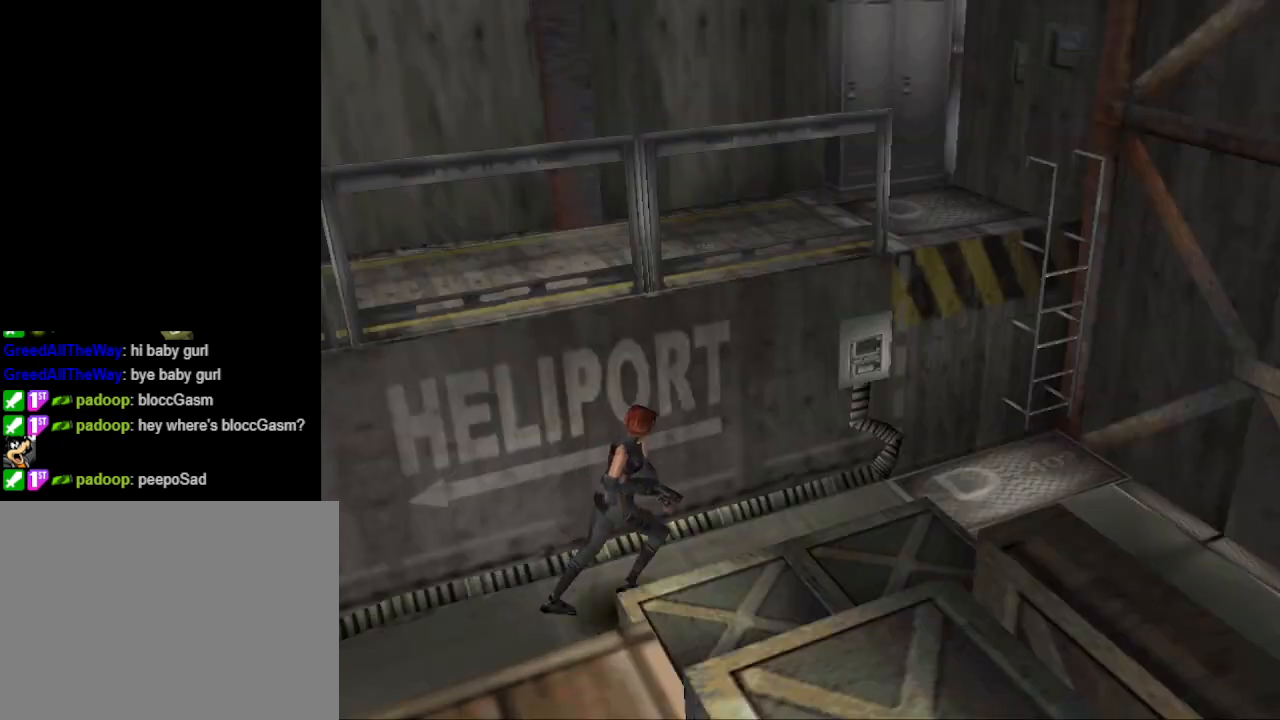
{"buttons": ["CIRCLE", "DPAD_UP", "DPAD_RIGHT"], "events": [[200, "DPAD_RIGHT", "down"], [267, "DPAD_RIGHT", "up"], [433, "DPAD_RIGHT", "down"]]}
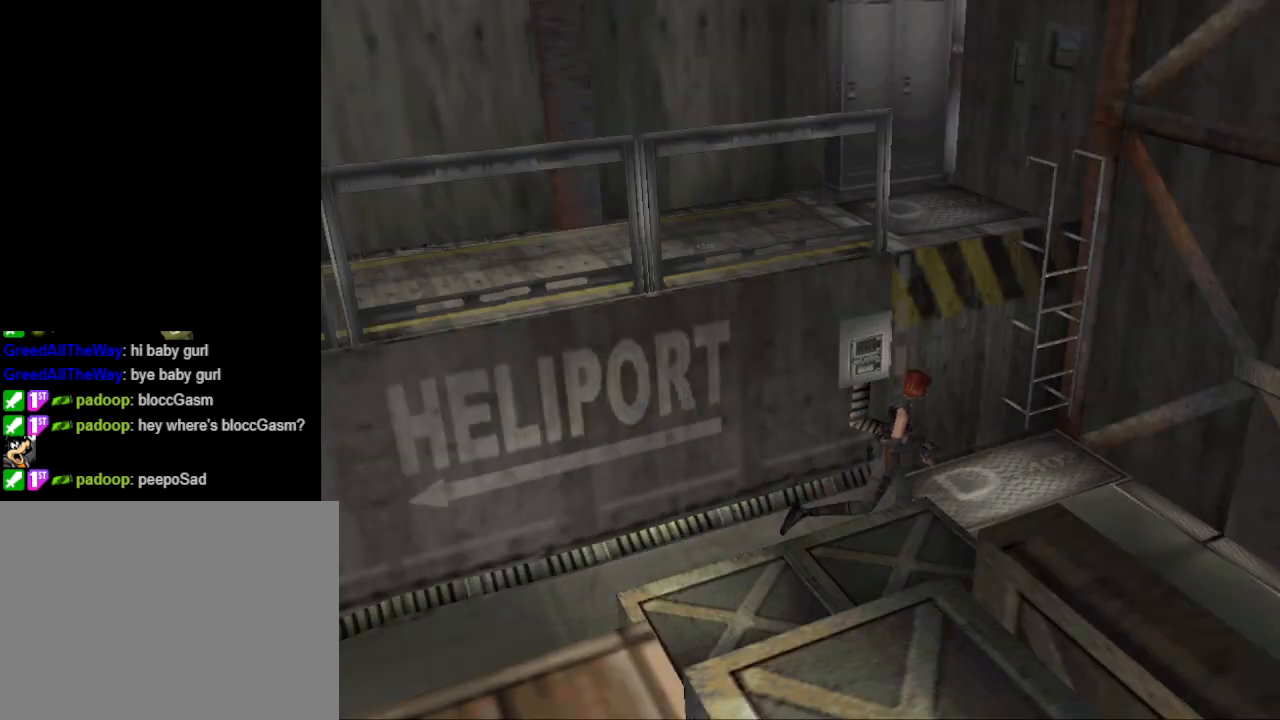
{"buttons": ["CIRCLE", "DPAD_UP"], "events": [[500, "DPAD_RIGHT", "up"]]}
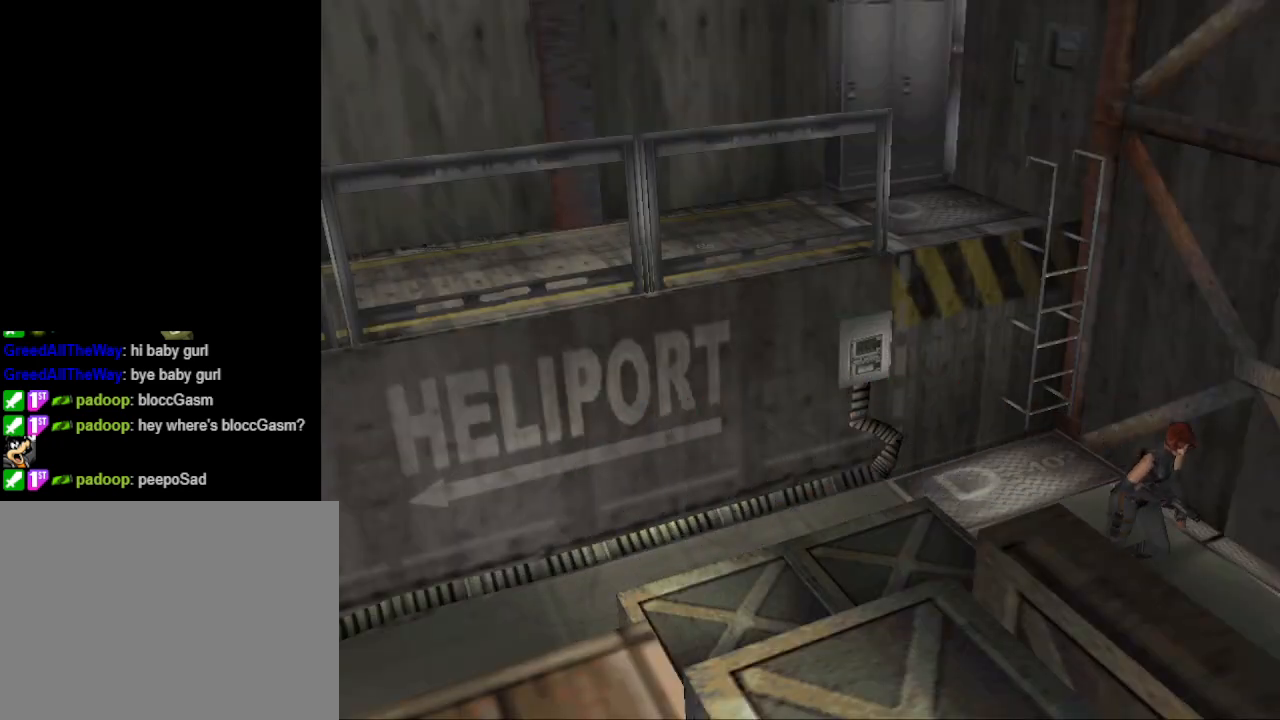
{"buttons": ["CIRCLE", "DPAD_UP"], "events": []}
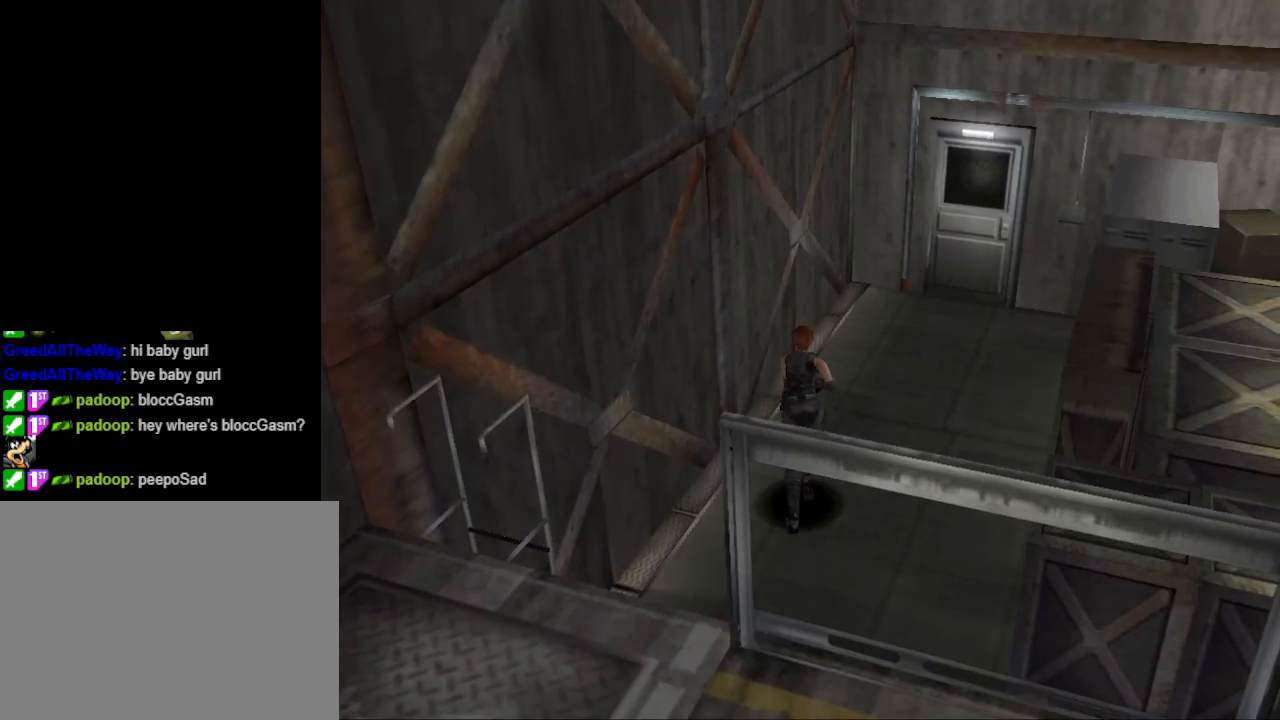
{"buttons": ["CIRCLE", "DPAD_UP"], "events": [[133, "DPAD_RIGHT", "down"], [367, "DPAD_RIGHT", "up"]]}
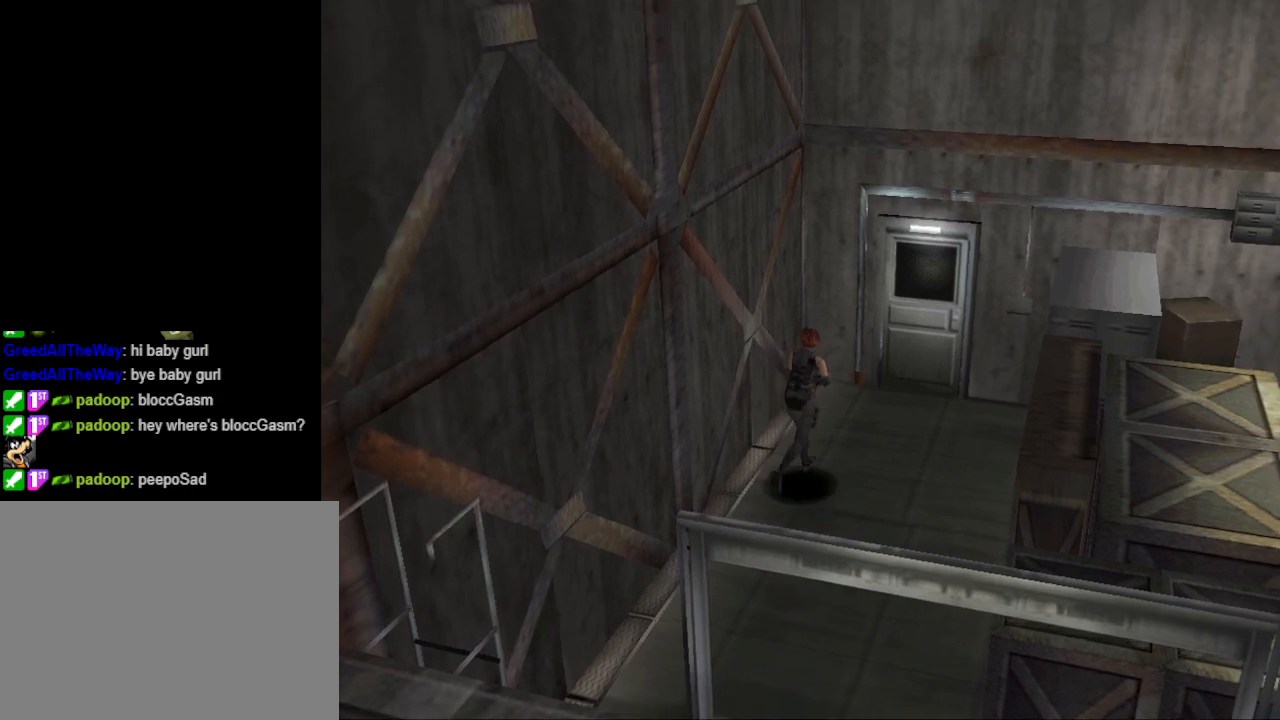
{"buttons": ["CIRCLE", "DPAD_UP"], "events": []}
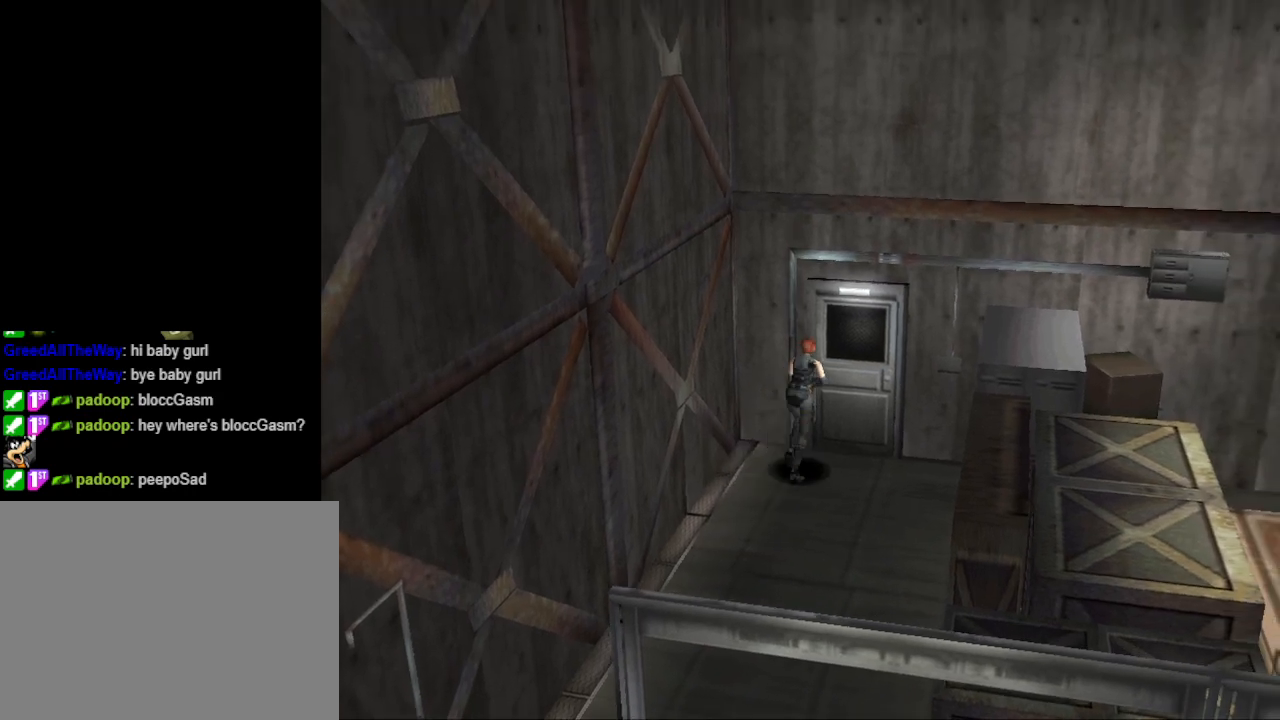
{"buttons": [], "events": [[33, "CIRCLE", "up"], [167, "CROSS", "down"], [233, "CROSS", "up"], [300, "DPAD_UP", "up"]]}
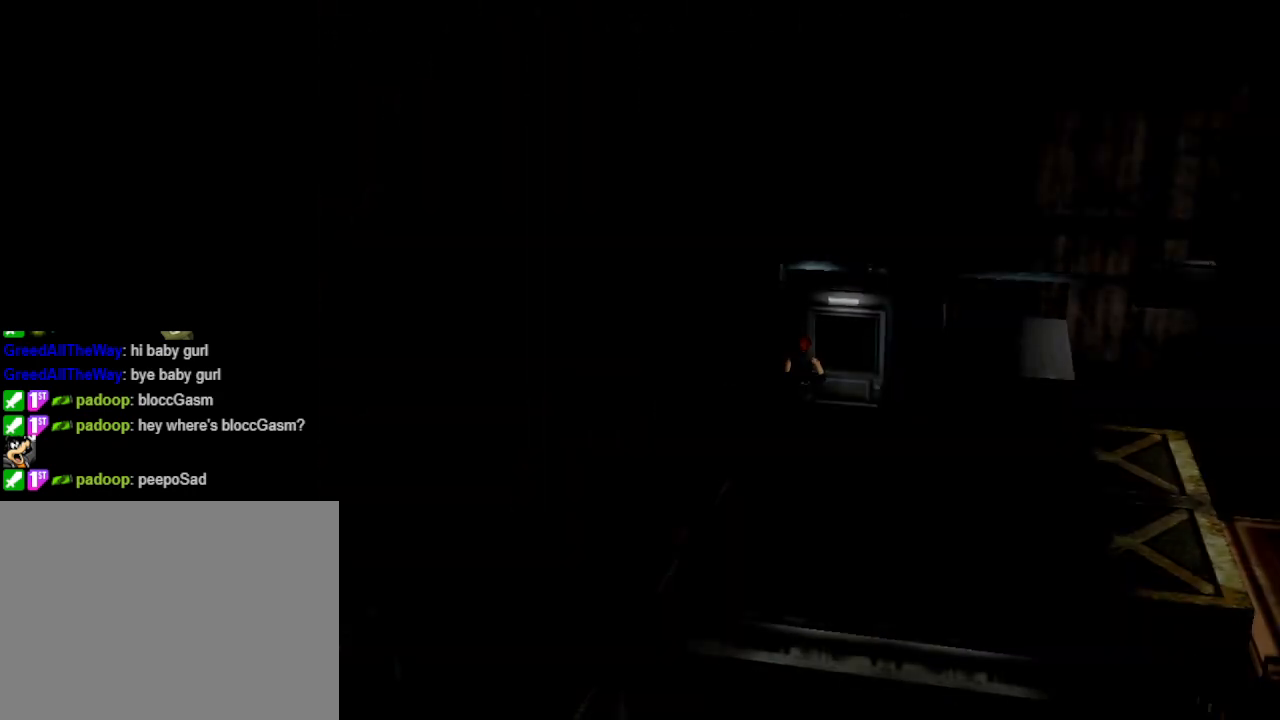
{"buttons": [], "events": []}
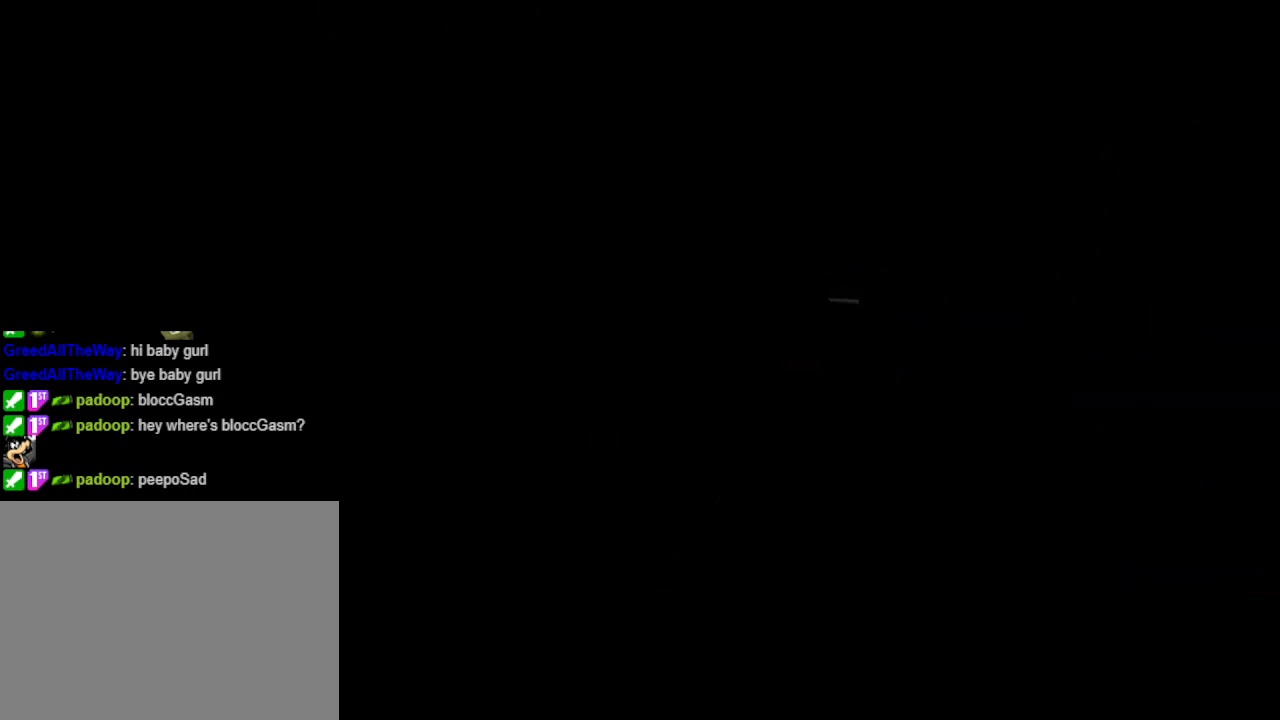
{"buttons": [], "events": []}
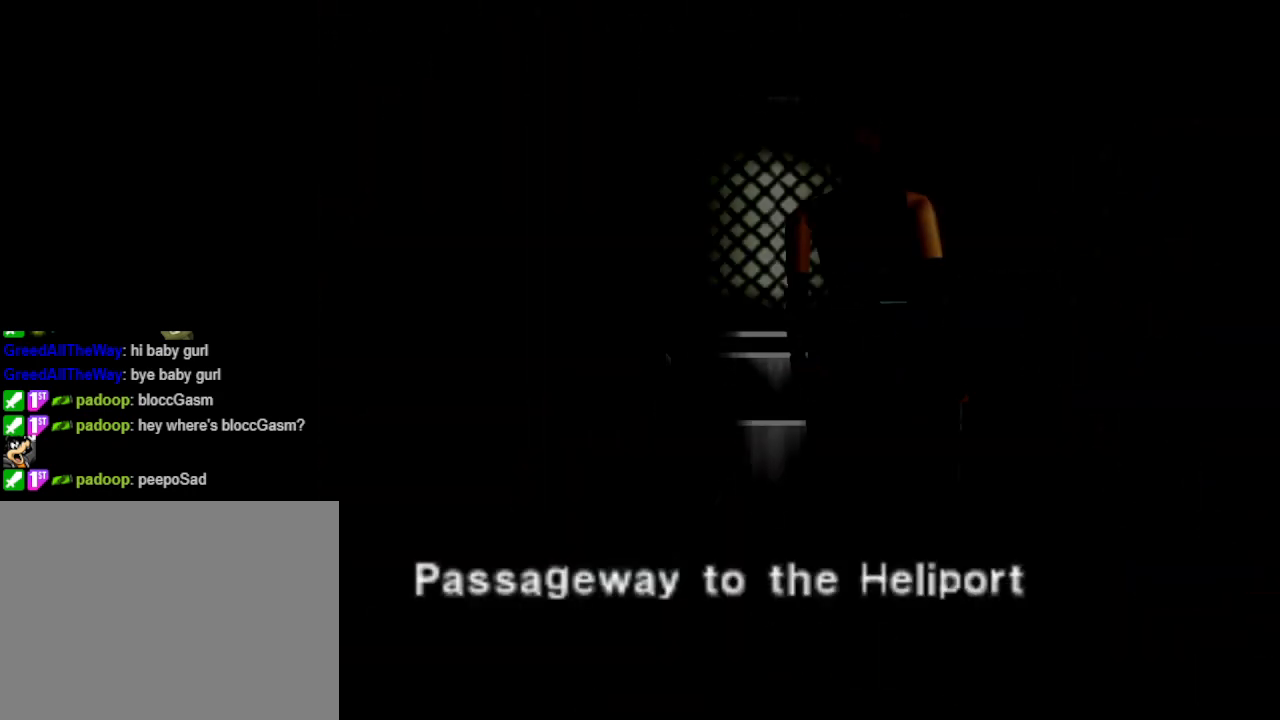
{"buttons": [], "events": []}
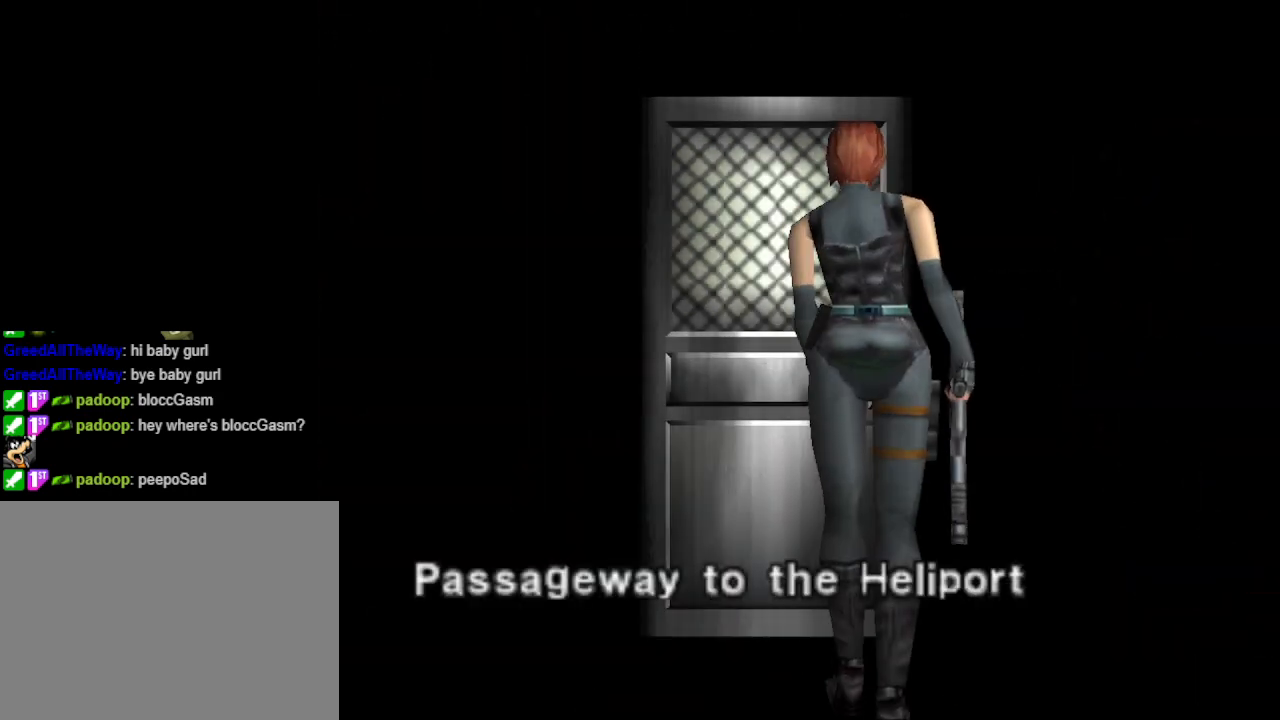
{"buttons": [], "events": []}
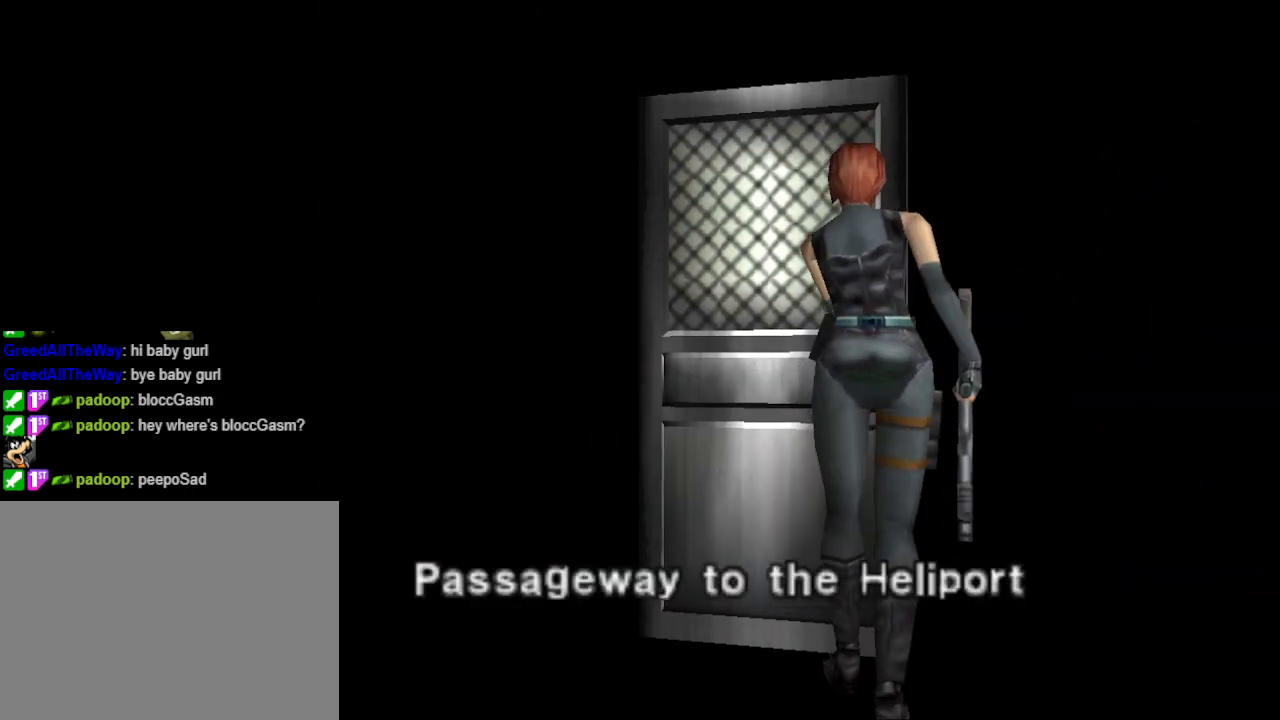
{"buttons": [], "events": []}
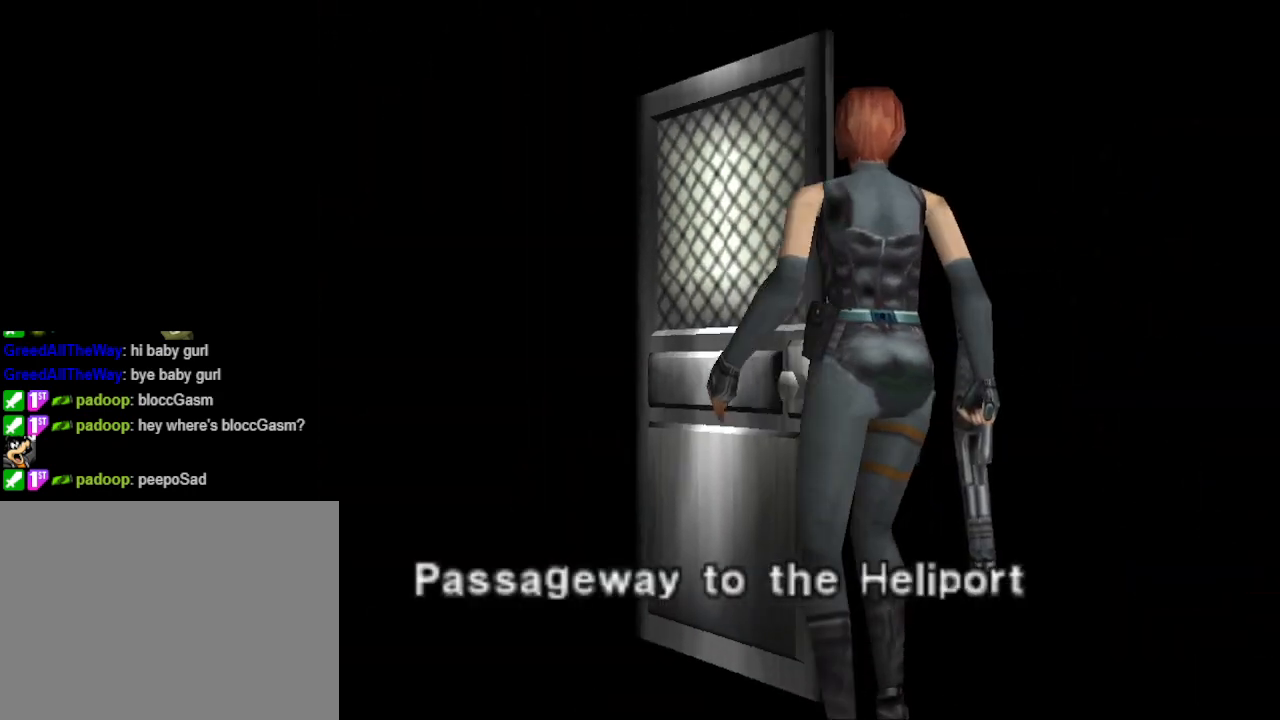
{"buttons": [], "events": []}
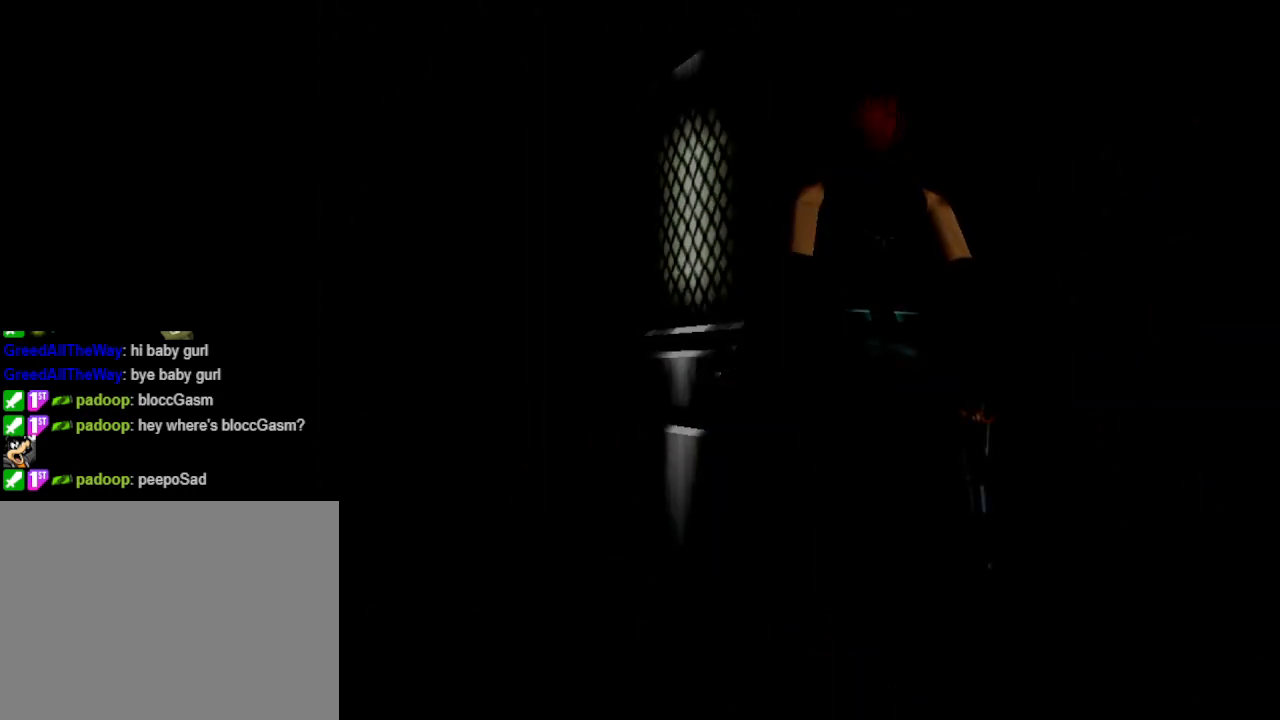
{"buttons": [], "events": []}
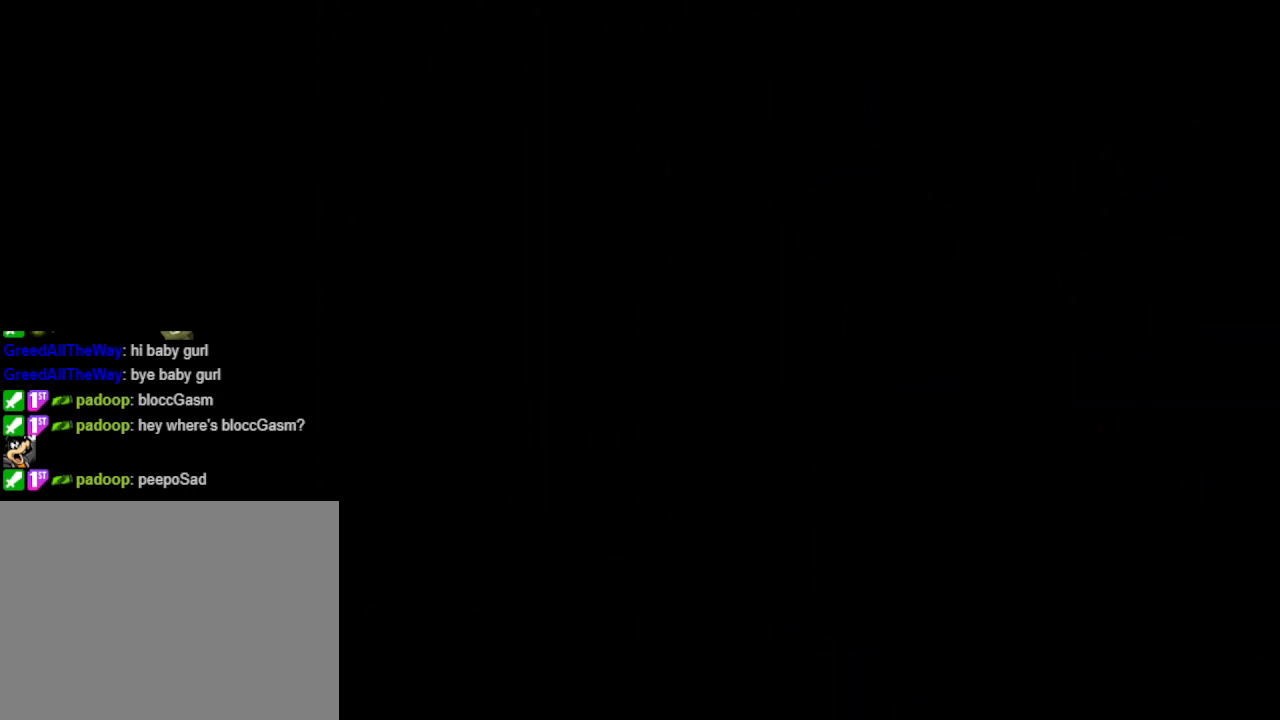
{"buttons": [], "events": []}
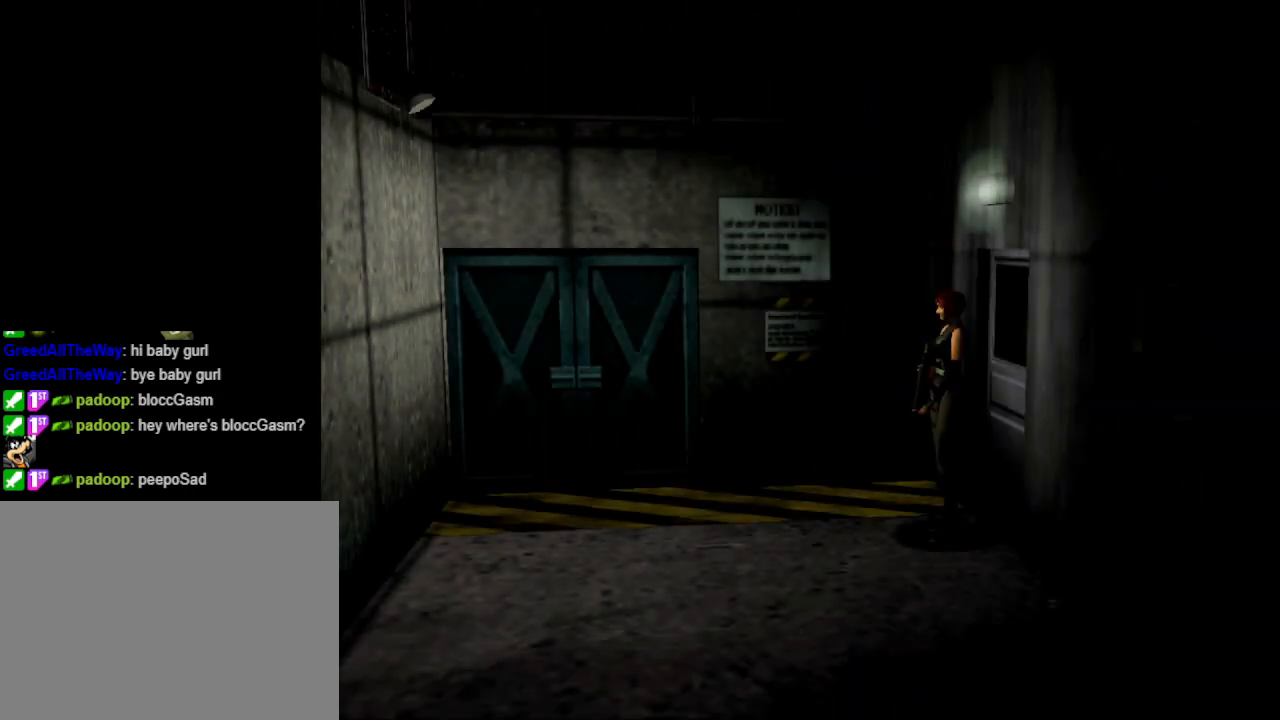
{"buttons": [], "events": [[67, "R1", "down"], [433, "R1", "up"]]}
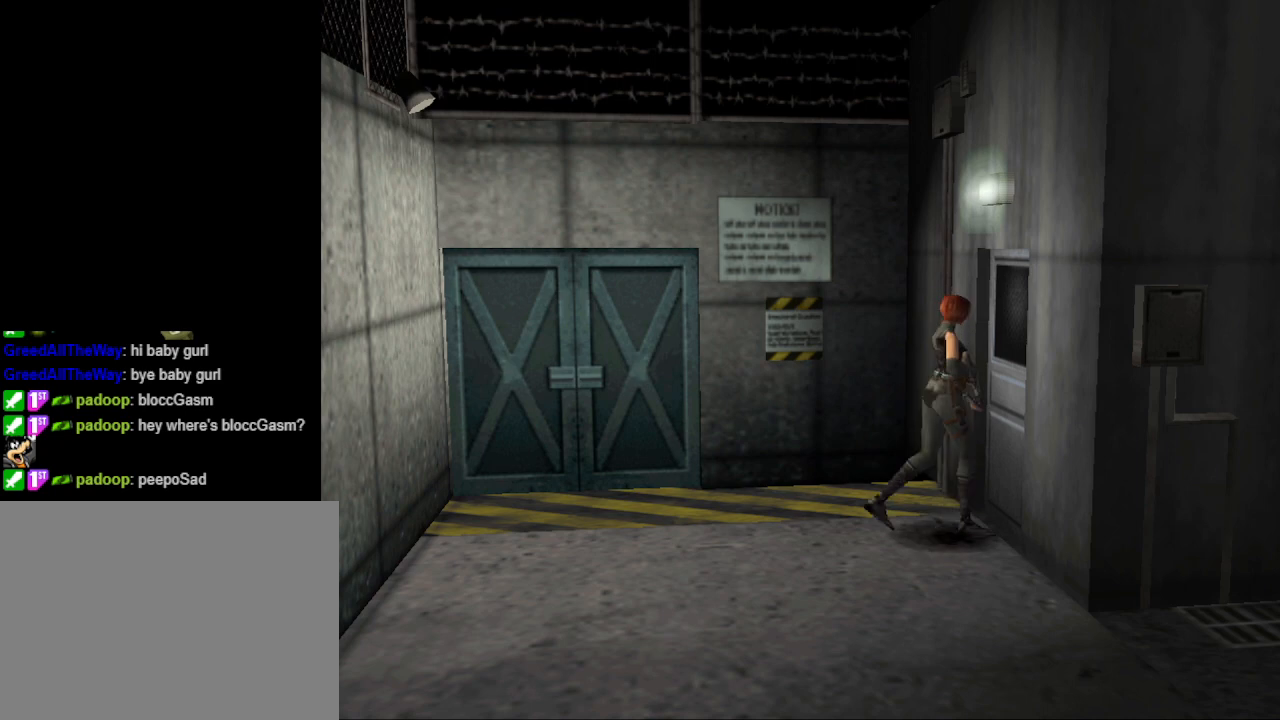
{"buttons": ["CROSS"], "events": [[200, "DPAD_UP", "down"], [267, "CROSS", "down"], [400, "CROSS", "up"], [400, "DPAD_UP", "up"], [467, "CROSS", "down"]]}